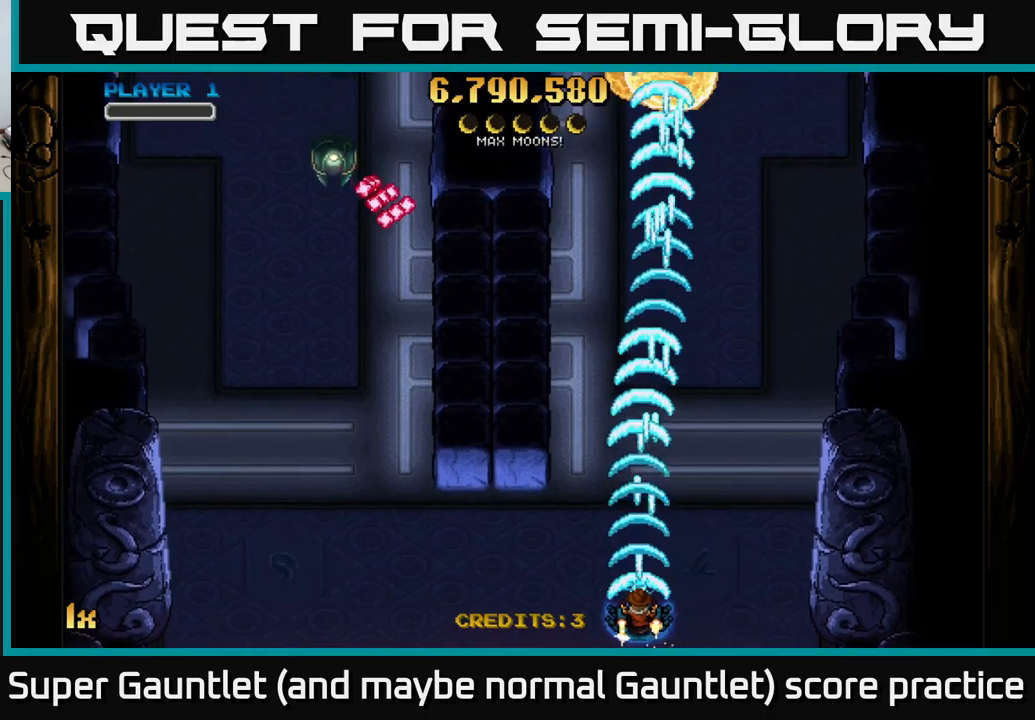
Gameplay with a controller (Xbox layout); each line is a JSON object with the inputs held at the frame after it. "events" lists button and stick changes between this image and that frame as [ms after this image, input, new state], when the widget could be followed in between.
{"buttons": ["A"], "left_stick": "center", "right_stick": "center", "events": []}
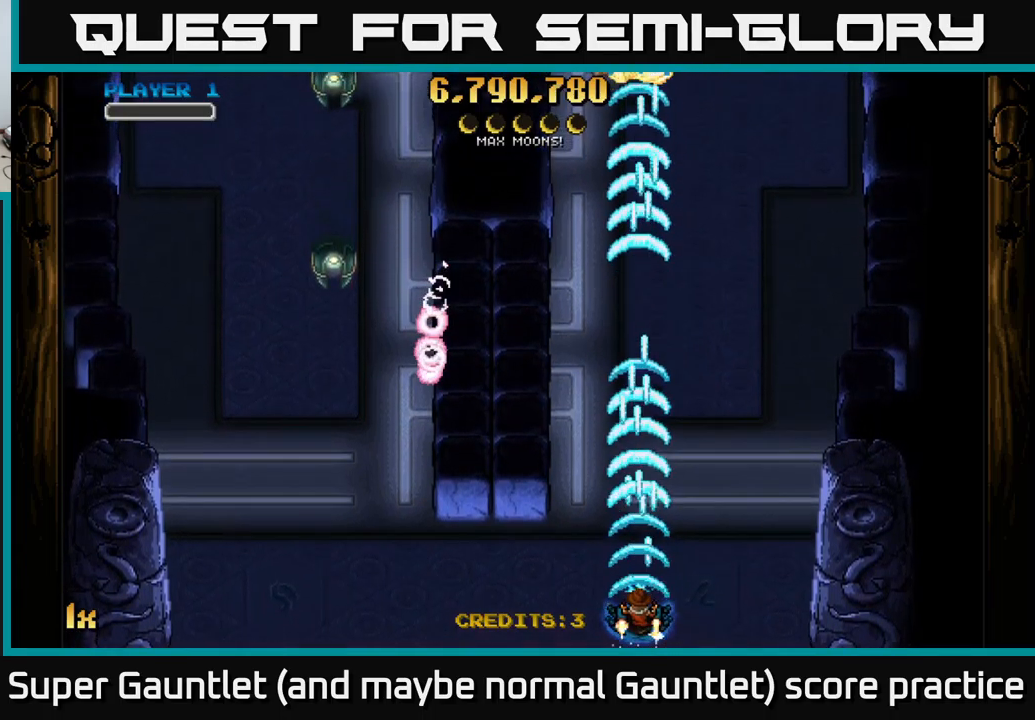
{"buttons": ["A"], "left_stick": "left", "right_stick": "center", "events": [[467, "left_stick", "left"]]}
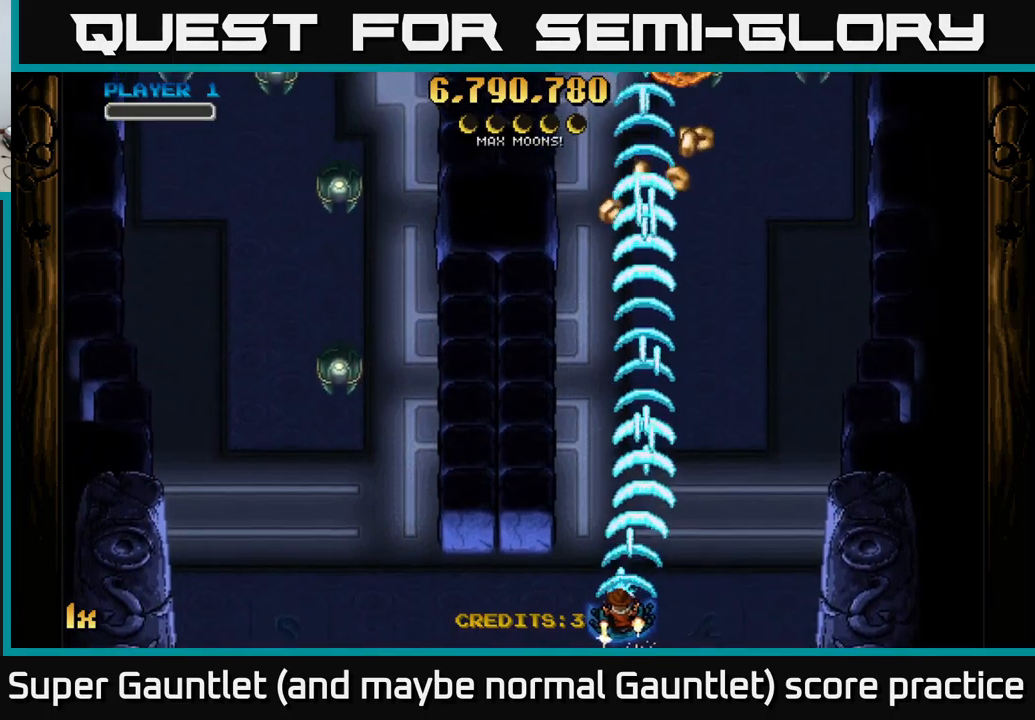
{"buttons": ["A"], "left_stick": "left", "right_stick": "center", "events": []}
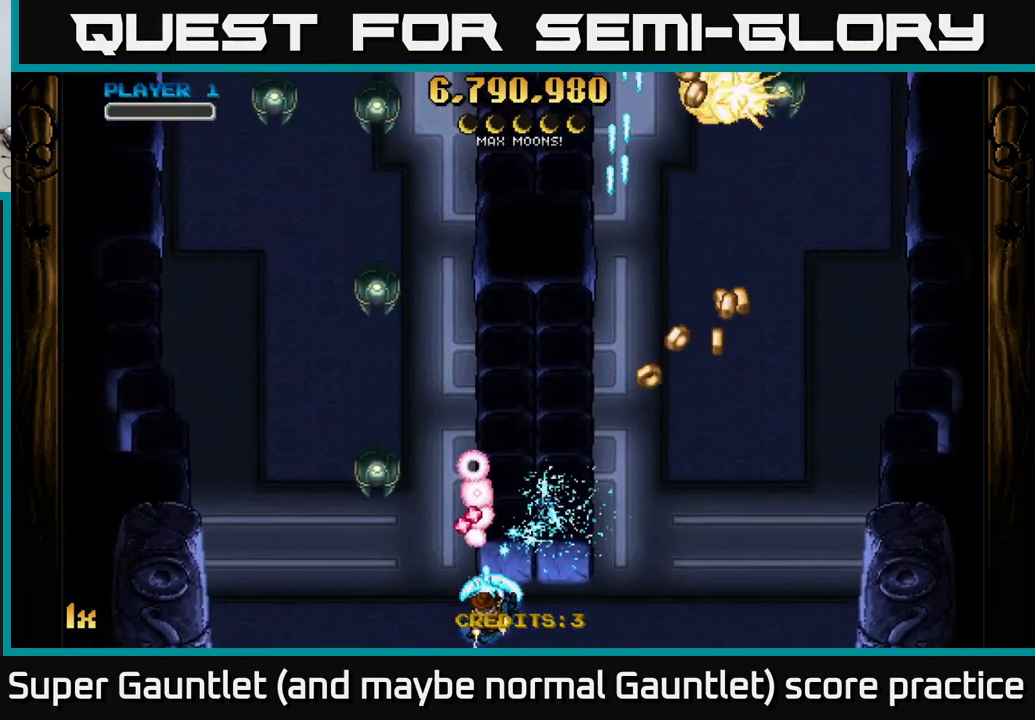
{"buttons": ["A"], "left_stick": "left", "right_stick": "center", "events": []}
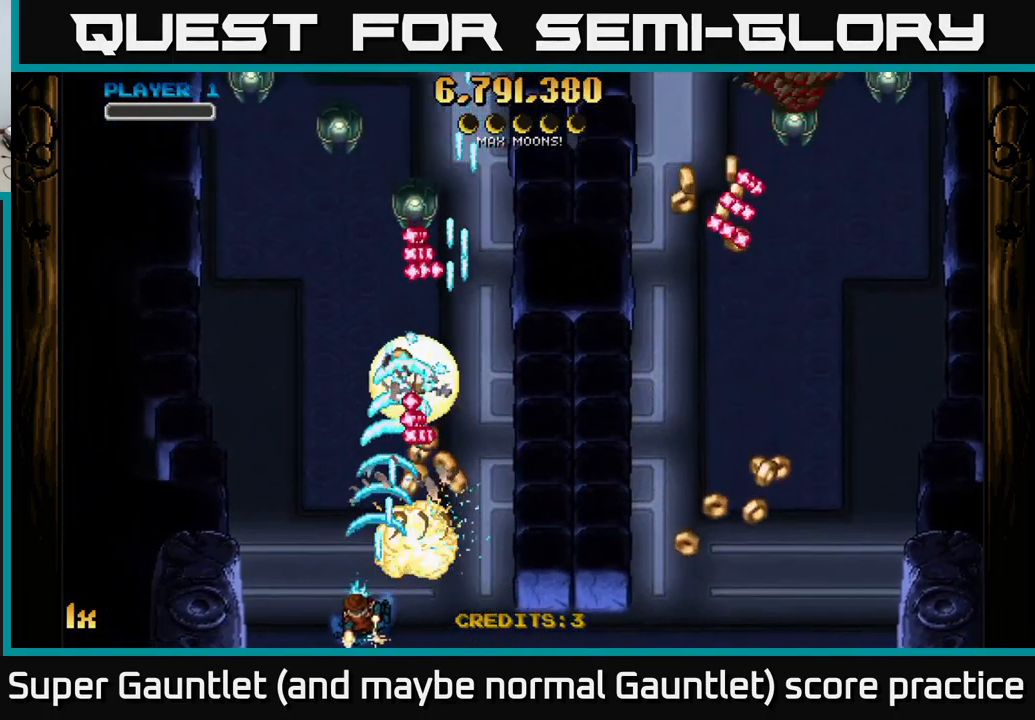
{"buttons": ["A"], "left_stick": "up", "right_stick": "center", "events": [[433, "left_stick", "up"]]}
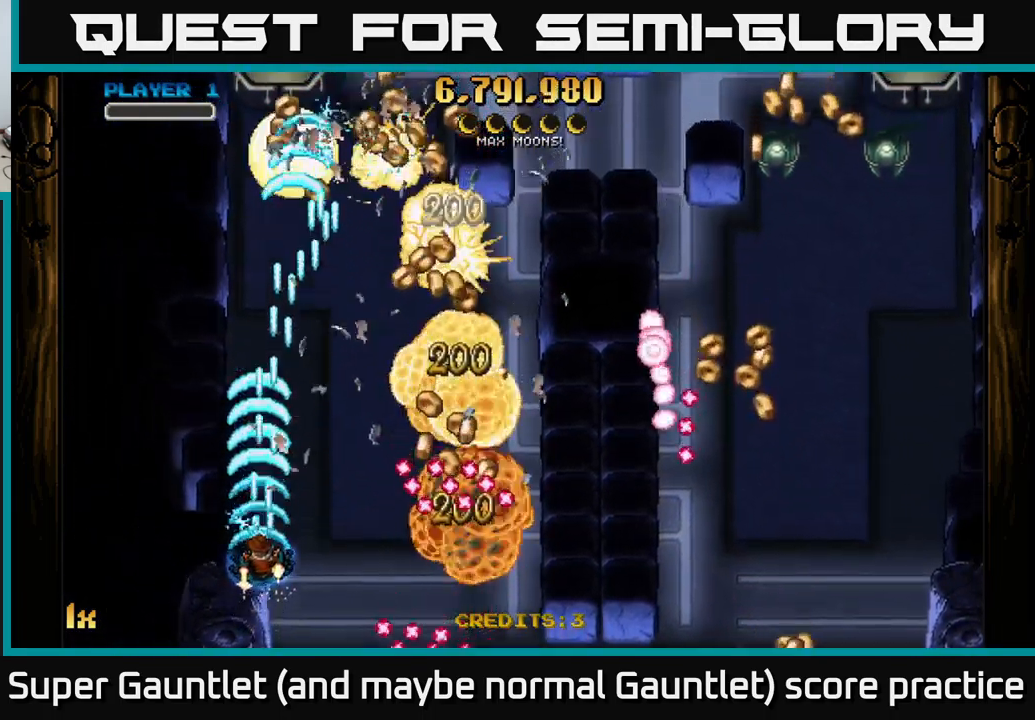
{"buttons": ["A"], "left_stick": "right", "right_stick": "center", "events": [[117, "left_stick", "right"]]}
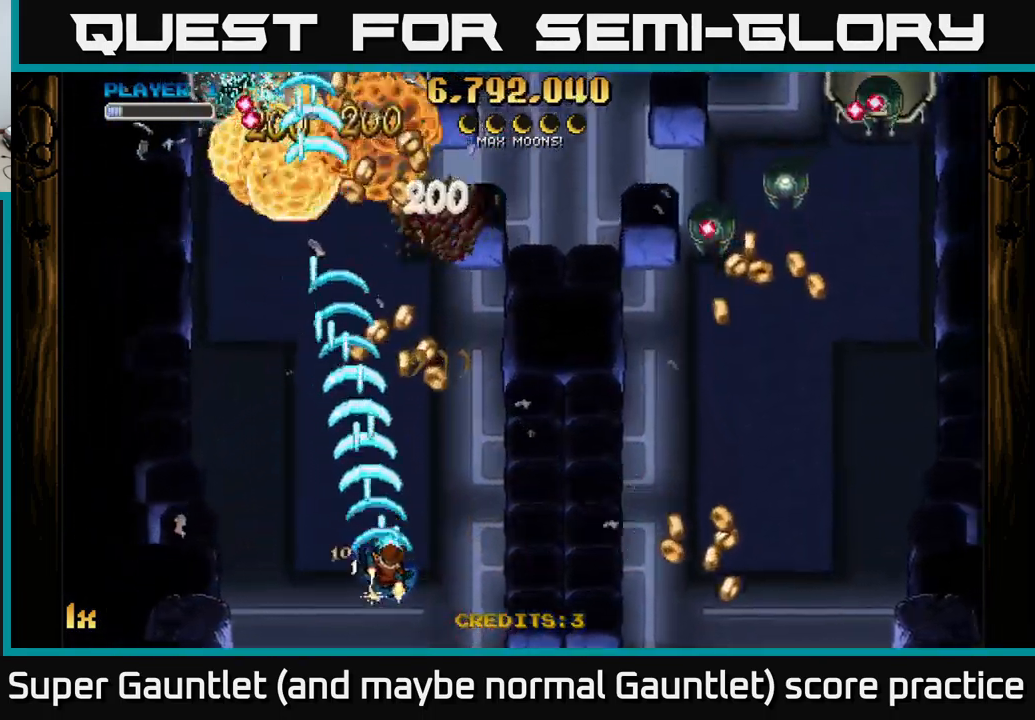
{"buttons": ["A"], "left_stick": "up", "right_stick": "center", "events": [[67, "left_stick", "up-right"], [233, "left_stick", "up-left"], [367, "left_stick", "up"]]}
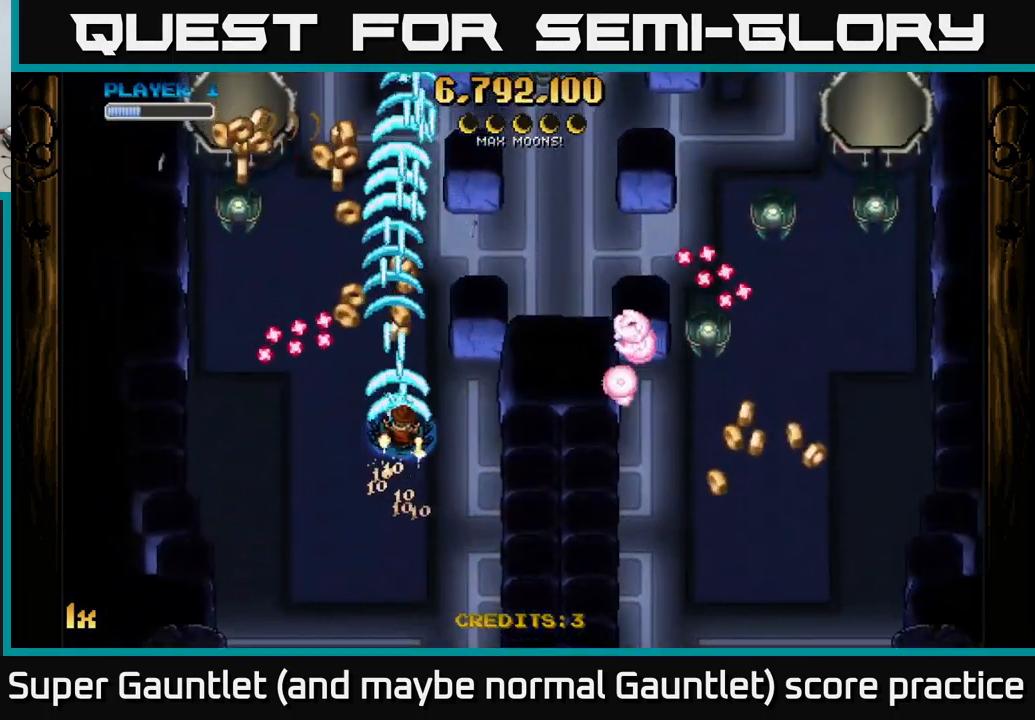
{"buttons": ["A"], "left_stick": "left", "right_stick": "center", "events": [[267, "left_stick", "left"]]}
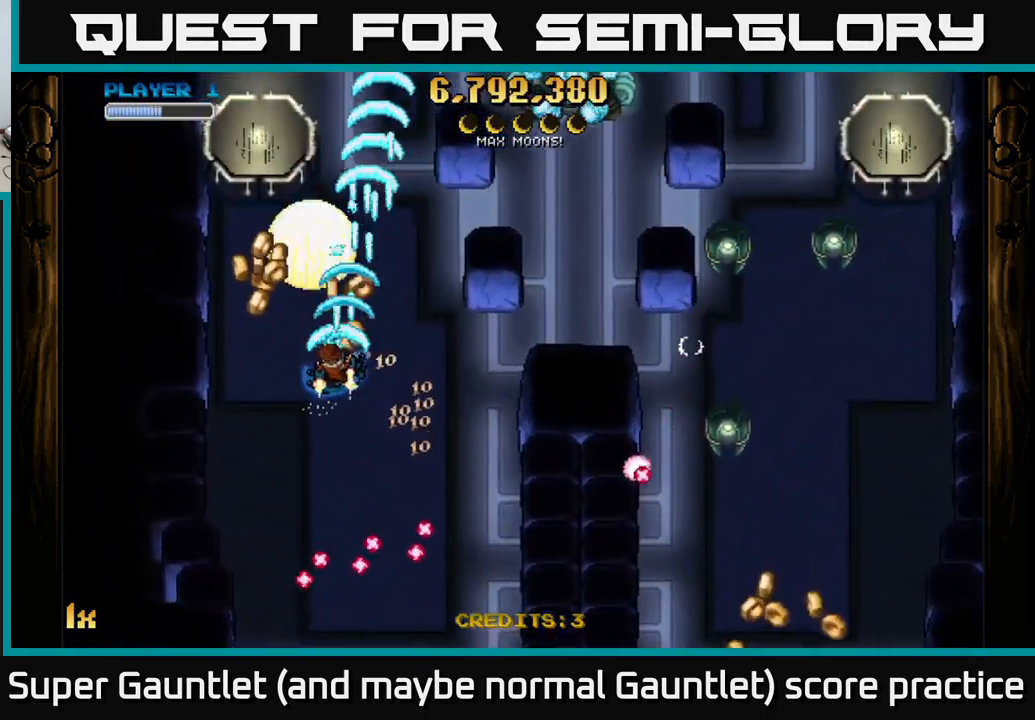
{"buttons": ["A"], "left_stick": "down-right", "right_stick": "center", "events": [[167, "left_stick", "down-left"], [450, "left_stick", "down-right"]]}
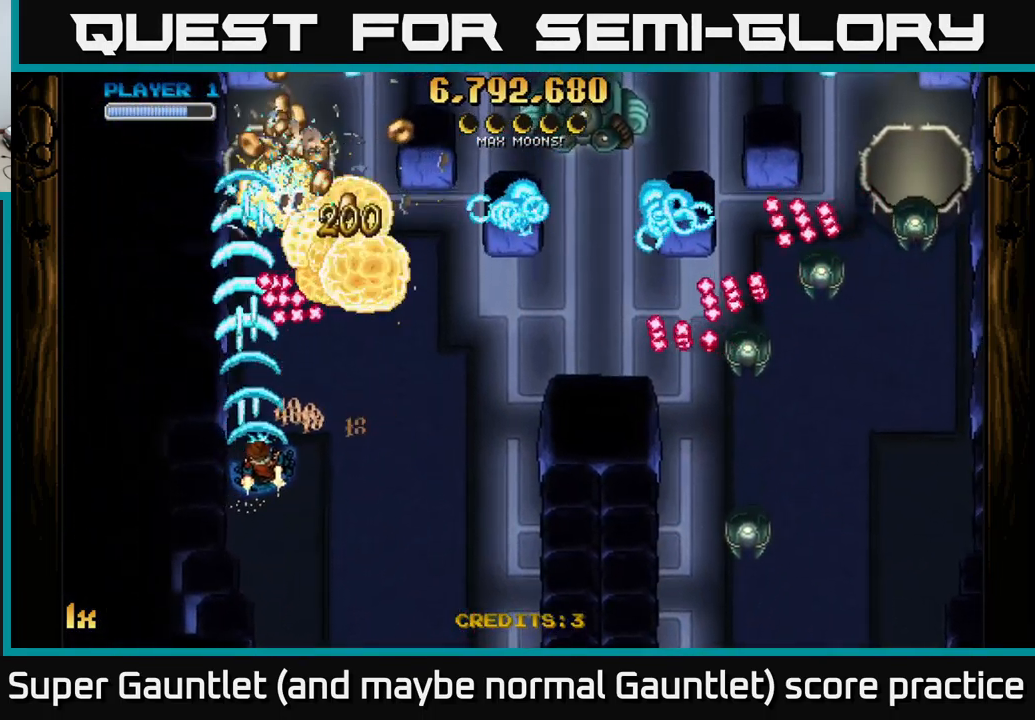
{"buttons": ["A"], "left_stick": "up-left", "right_stick": "center", "events": [[167, "left_stick", "right"], [467, "left_stick", "up-left"]]}
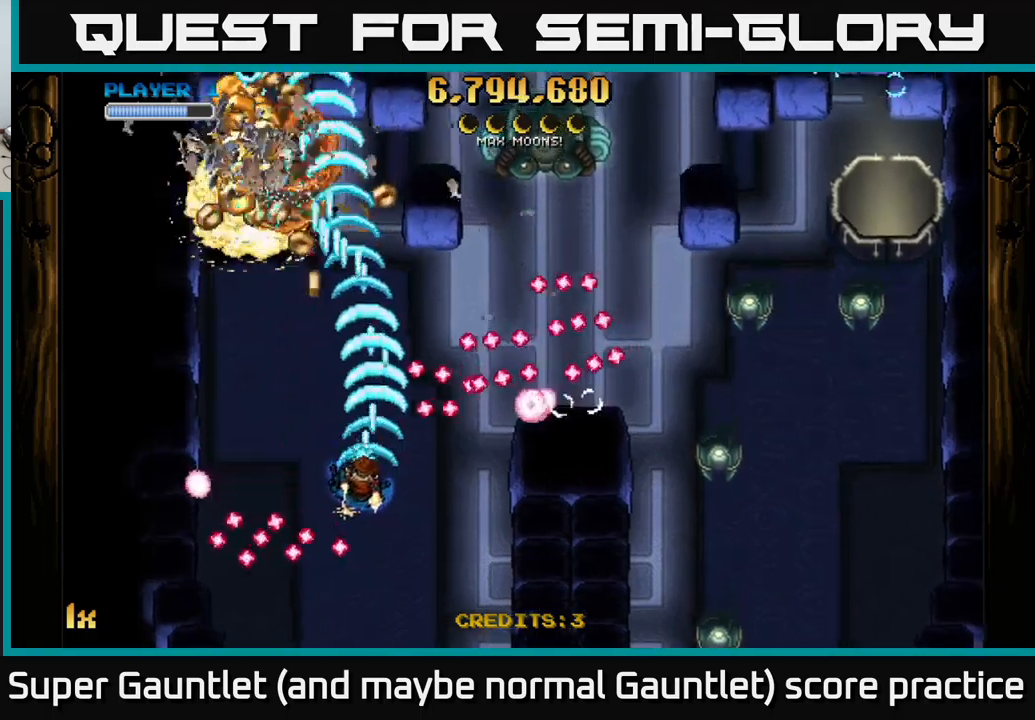
{"buttons": ["A"], "left_stick": "down-right", "right_stick": "center", "events": [[100, "left_stick", "down-left"], [367, "left_stick", "down-right"]]}
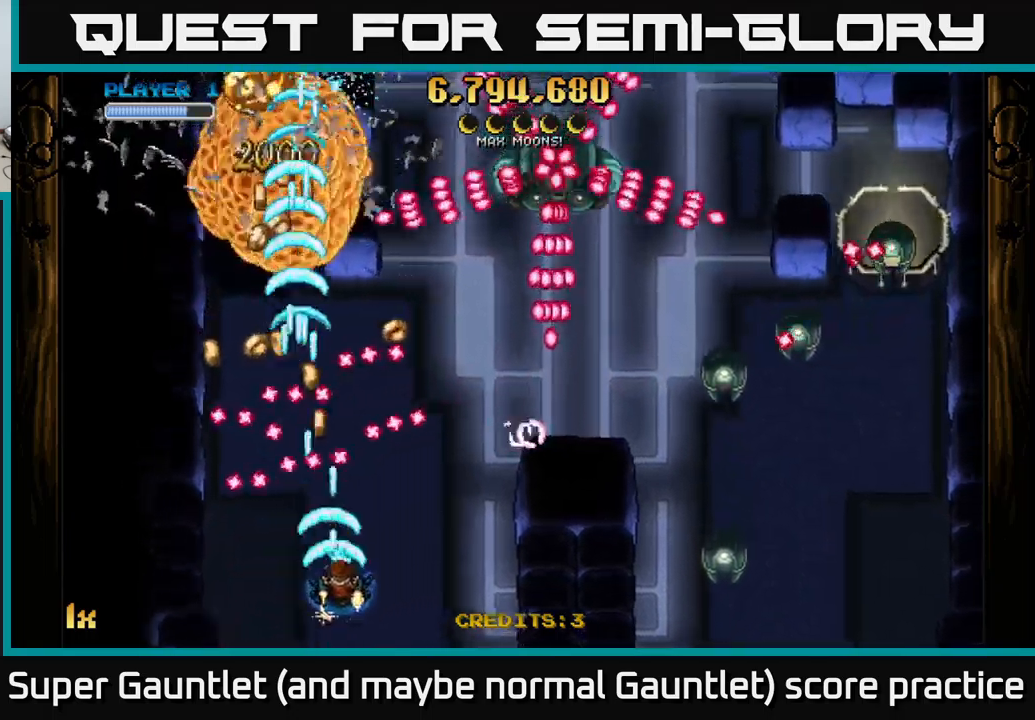
{"buttons": ["A"], "left_stick": "up-right", "right_stick": "center", "events": [[34, "left_stick", "right"], [184, "left_stick", "up-left"], [350, "left_stick", "up"], [450, "left_stick", "up-right"]]}
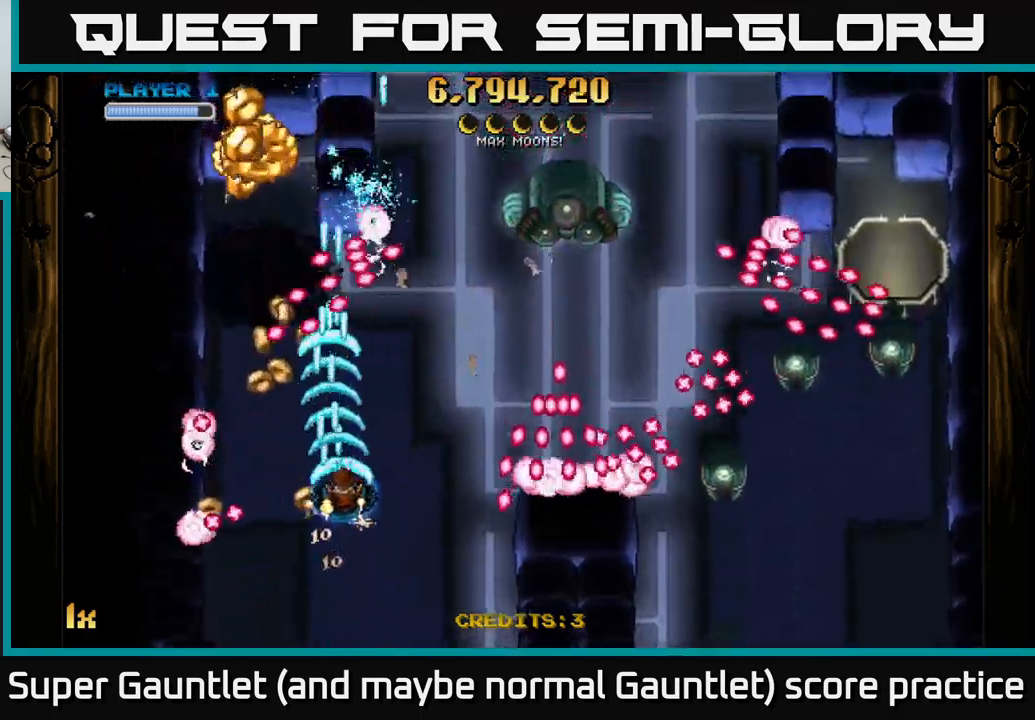
{"buttons": ["A"], "left_stick": "left", "right_stick": "center", "events": [[50, "left_stick", "left"], [234, "left_stick", "up"], [284, "left_stick", "up-right"], [434, "left_stick", "left"]]}
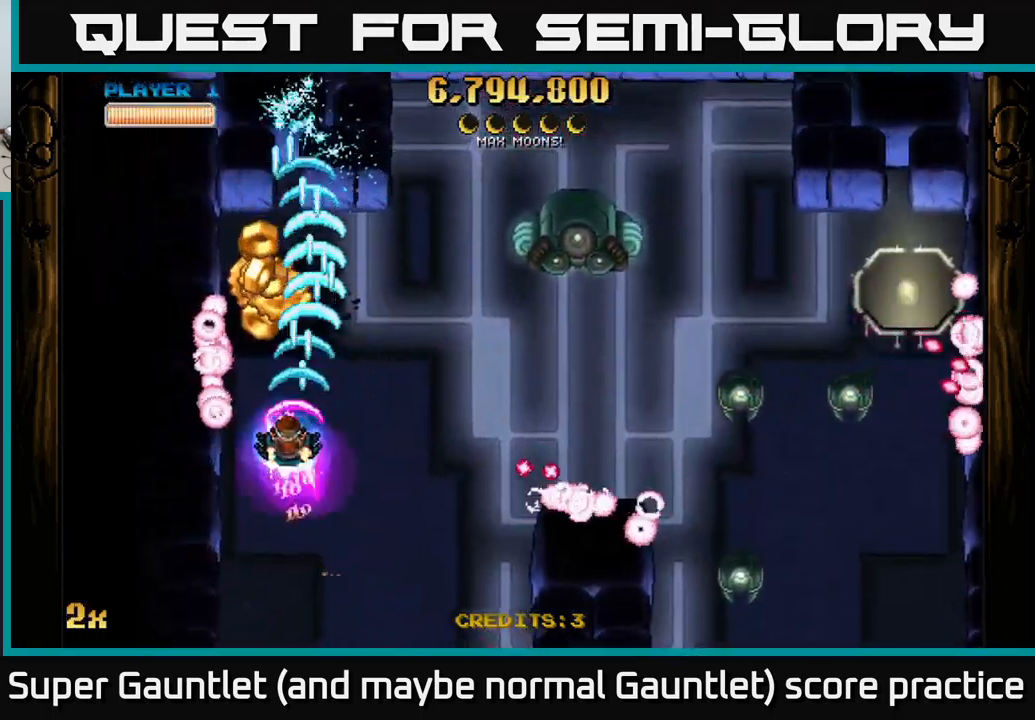
{"buttons": ["A", "X"], "left_stick": "right", "right_stick": "center", "events": [[17, "L1", "down"], [34, "left_stick", "down-left"], [134, "L1", "up"], [200, "left_stick", "up"], [467, "left_stick", "right"], [484, "X", "down"]]}
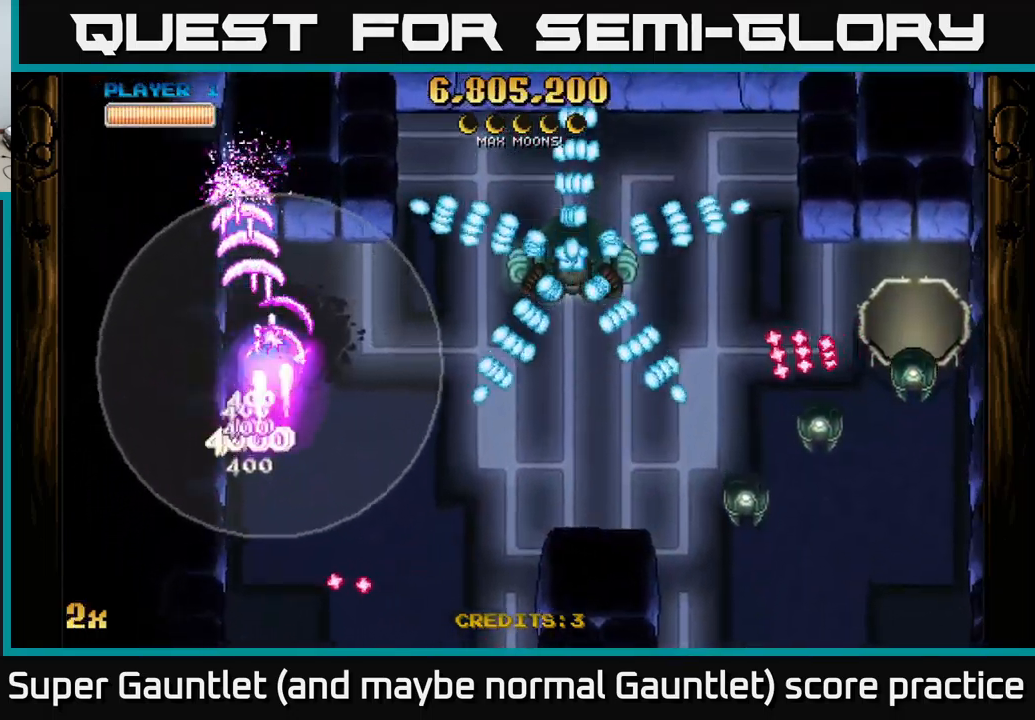
{"buttons": ["A"], "left_stick": "down-right", "right_stick": "center", "events": [[117, "X", "up"], [367, "left_stick", "down-right"]]}
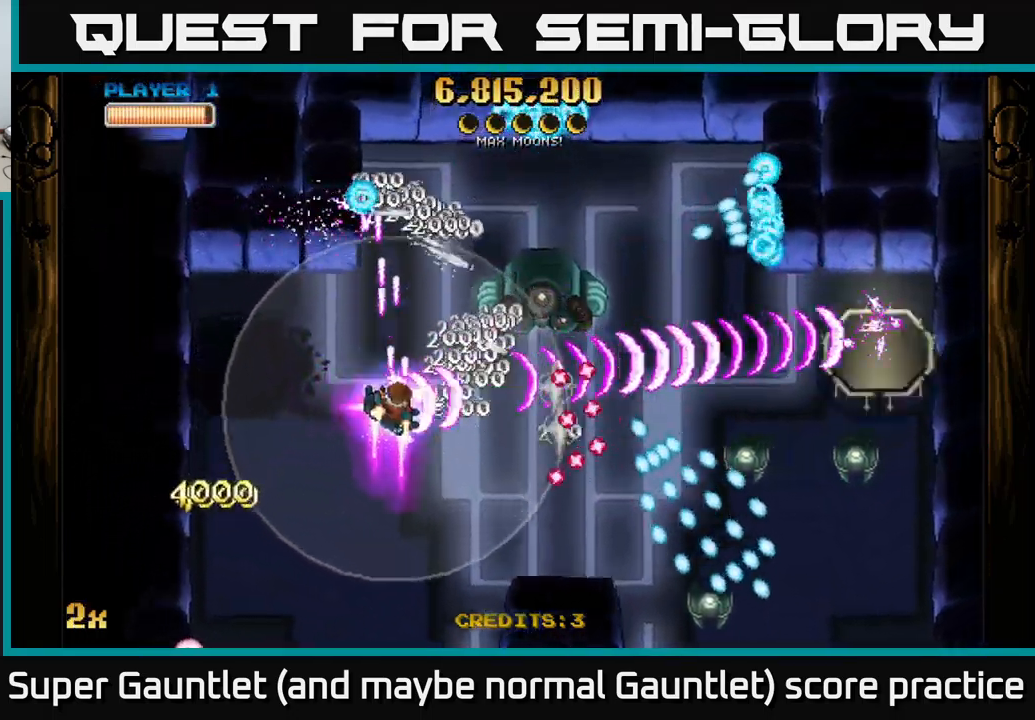
{"buttons": ["A"], "left_stick": "down-right", "right_stick": "center", "events": []}
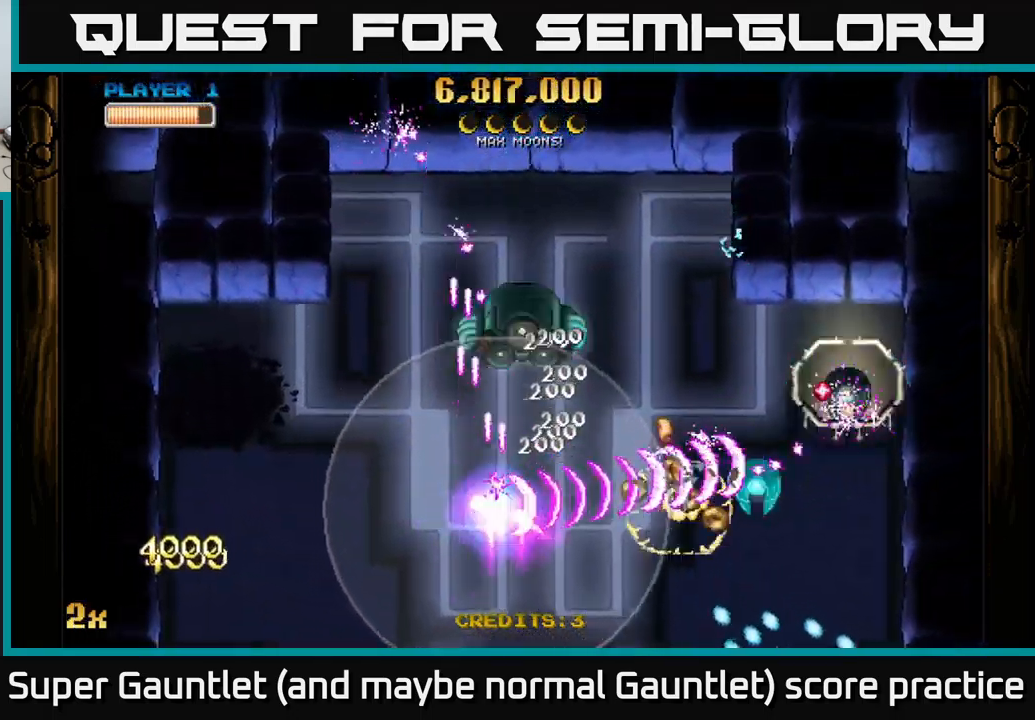
{"buttons": ["A"], "left_stick": "right", "right_stick": "center", "events": [[184, "left_stick", "up-right"], [200, "X", "down"], [334, "X", "up"], [334, "left_stick", "right"]]}
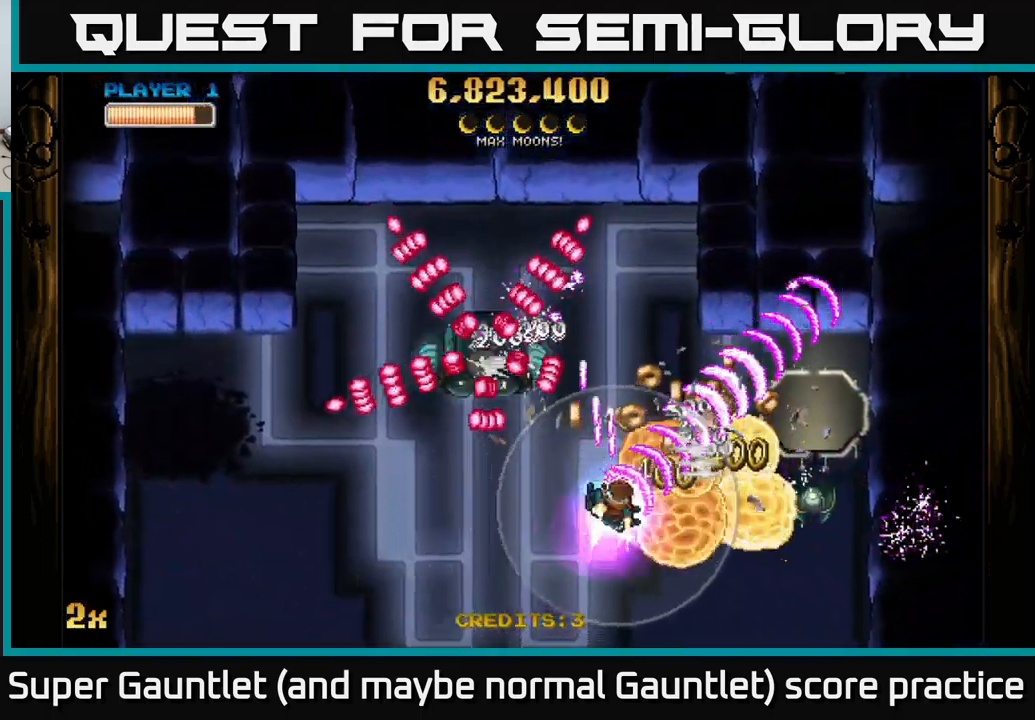
{"buttons": ["A"], "left_stick": "down-right", "right_stick": "center", "events": [[134, "left_stick", "down-right"]]}
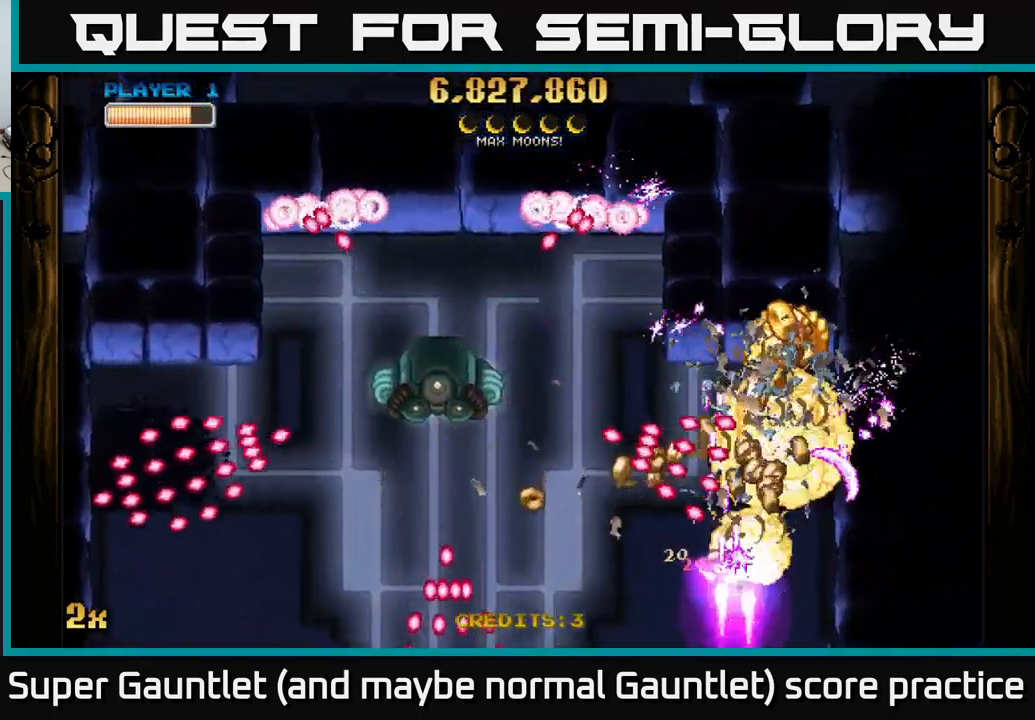
{"buttons": ["A"], "left_stick": "up-left", "right_stick": "center", "events": [[100, "left_stick", "down-left"], [284, "left_stick", "up-left"]]}